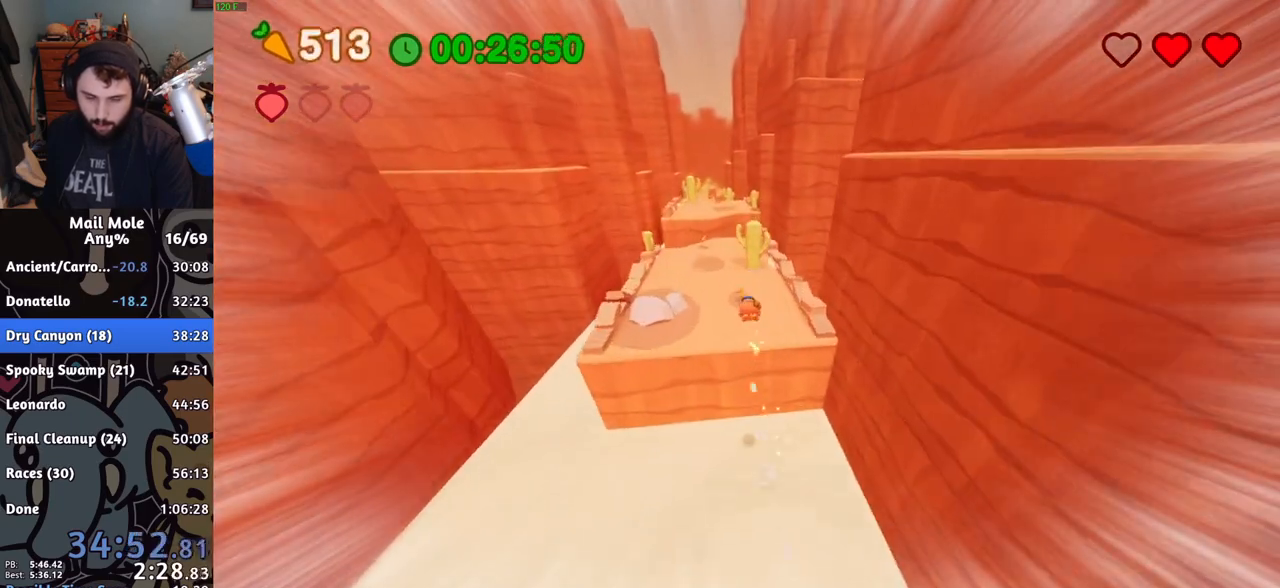
Gameplay with a controller (PlayStation layout); each line is a JSON object with the inputs held at the frame after it. "events" lists button and stick changes between this image and that frame as [ms after this image, input, new state], when the widget could be followed in between. Not read: R1.
{"buttons": ["CROSS"], "left_stick": "up", "right_stick": "center", "events": [[400, "CROSS", "down"]]}
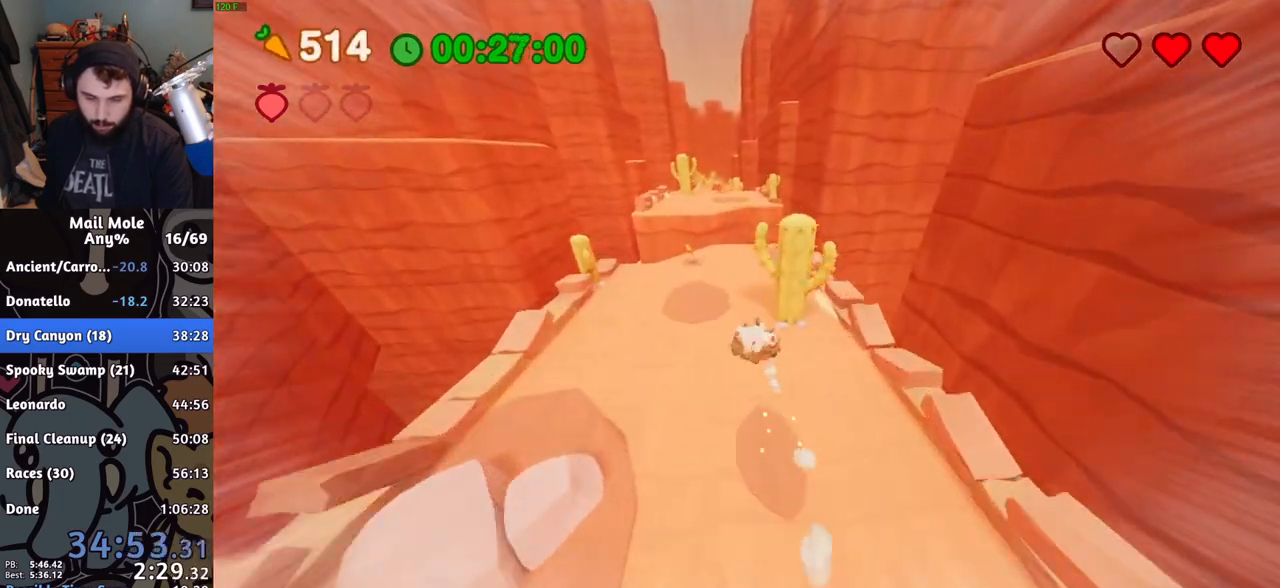
{"buttons": [], "left_stick": "up", "right_stick": "center", "events": [[468, "CROSS", "up"]]}
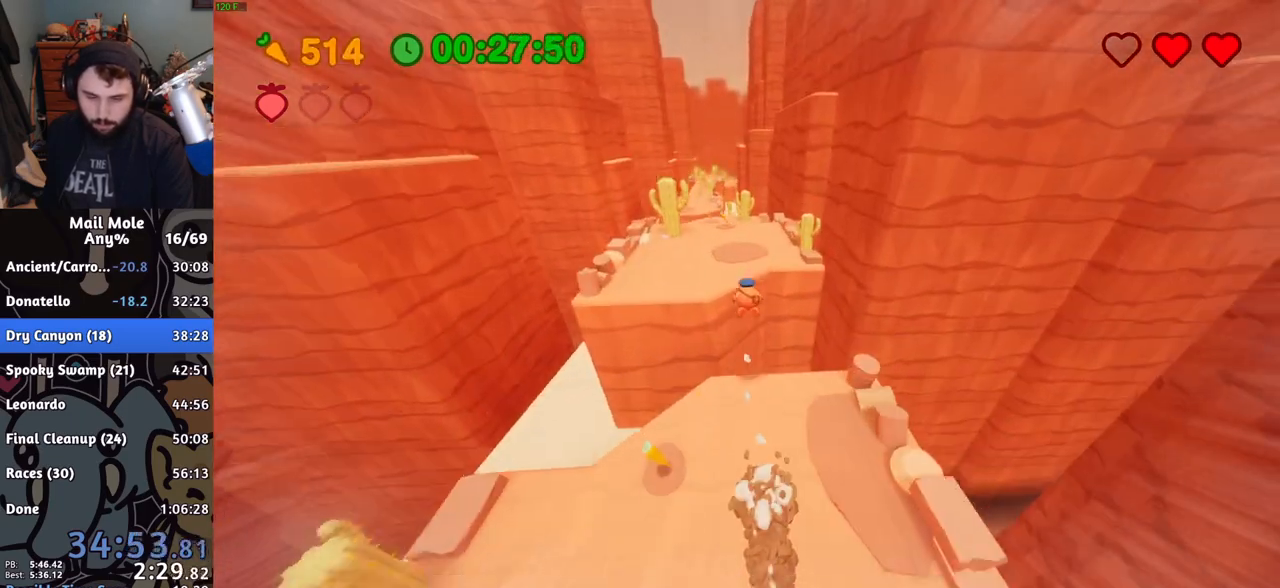
{"buttons": [], "left_stick": "up", "right_stick": "center", "events": []}
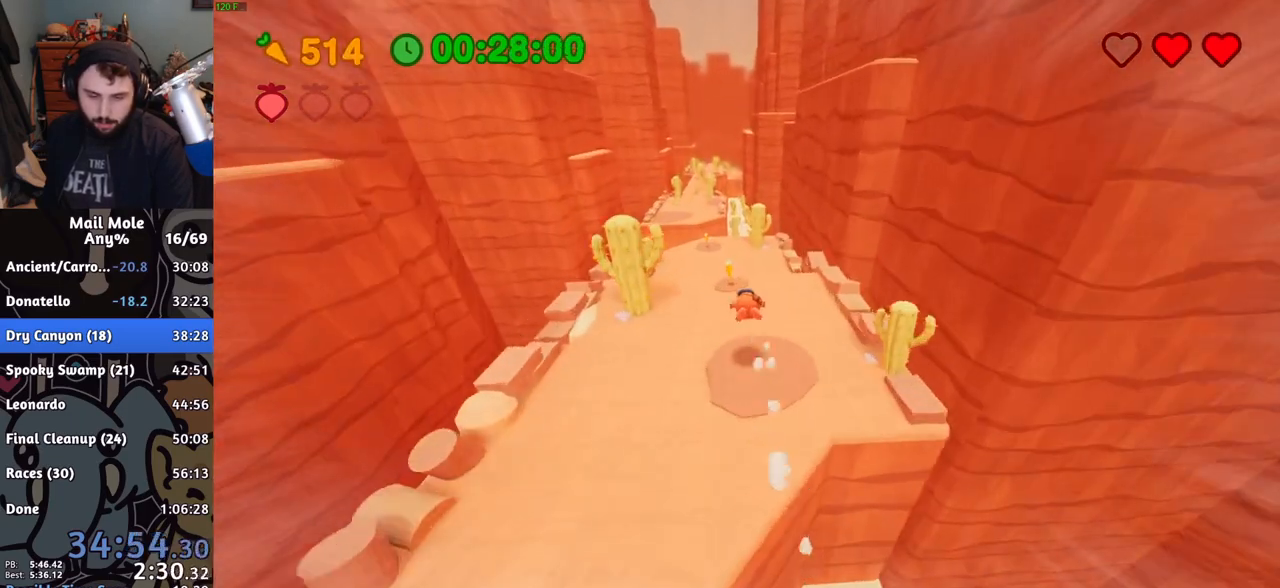
{"buttons": ["CROSS"], "left_stick": "up", "right_stick": "center", "events": [[167, "CROSS", "down"]]}
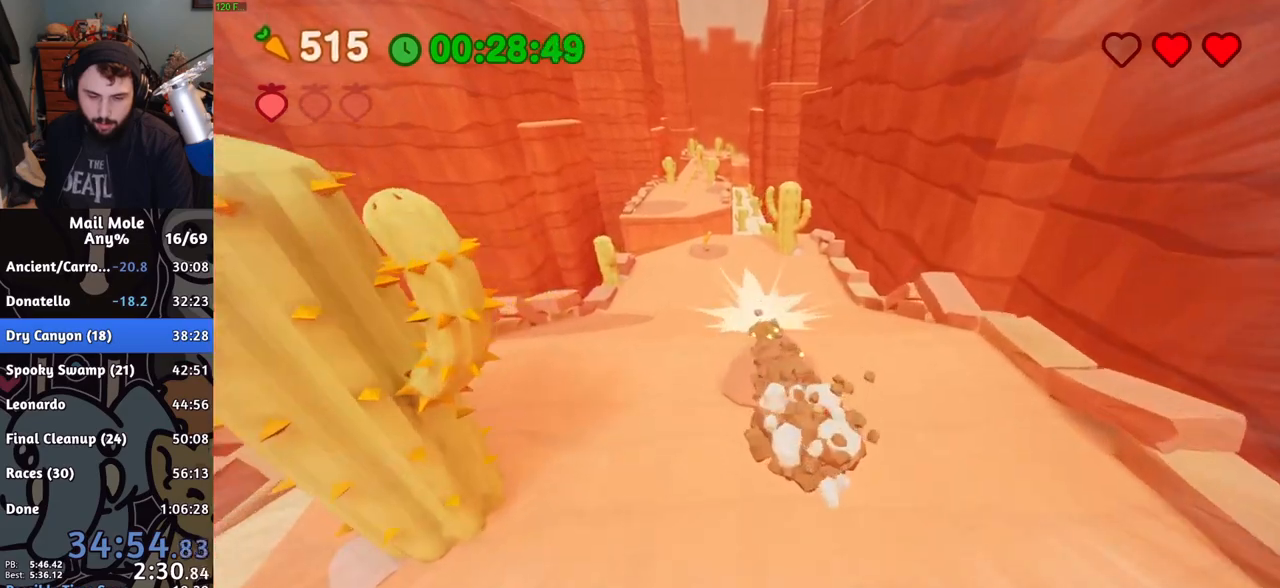
{"buttons": ["CROSS"], "left_stick": "up", "right_stick": "center", "events": []}
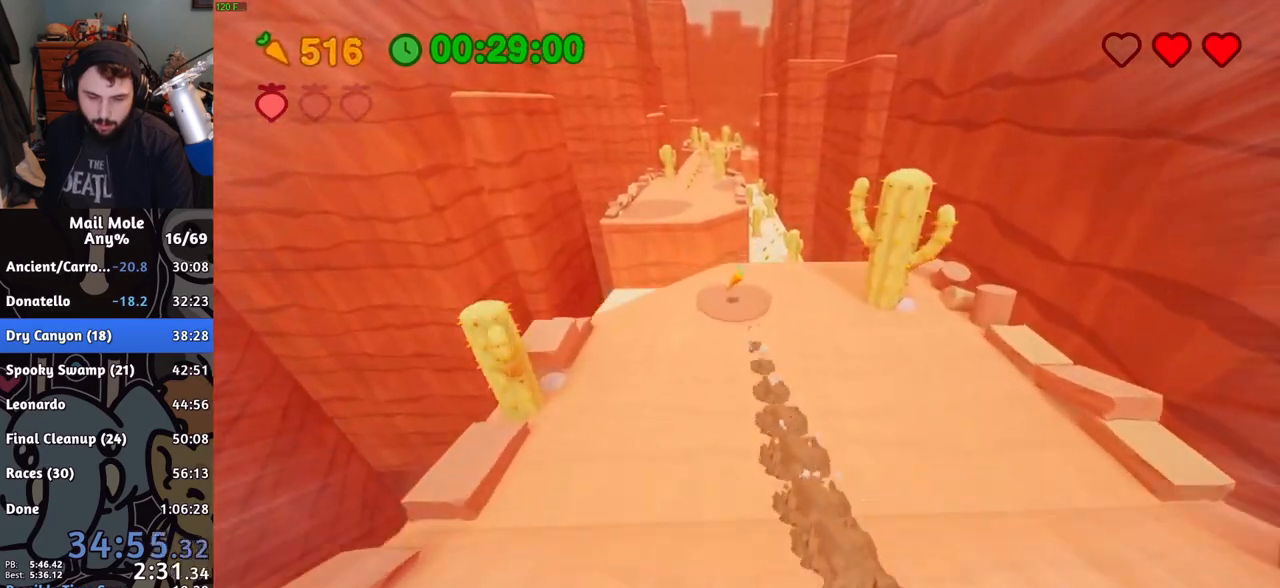
{"buttons": [], "left_stick": "up", "right_stick": "center", "events": [[67, "CROSS", "up"]]}
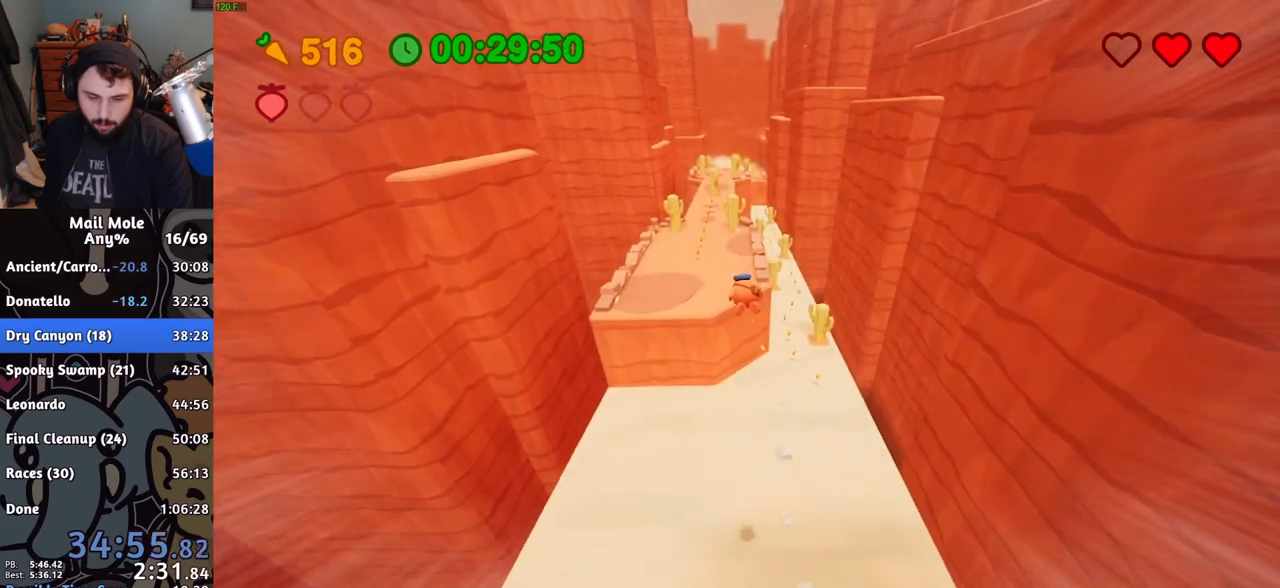
{"buttons": [], "left_stick": "up", "right_stick": "center", "events": []}
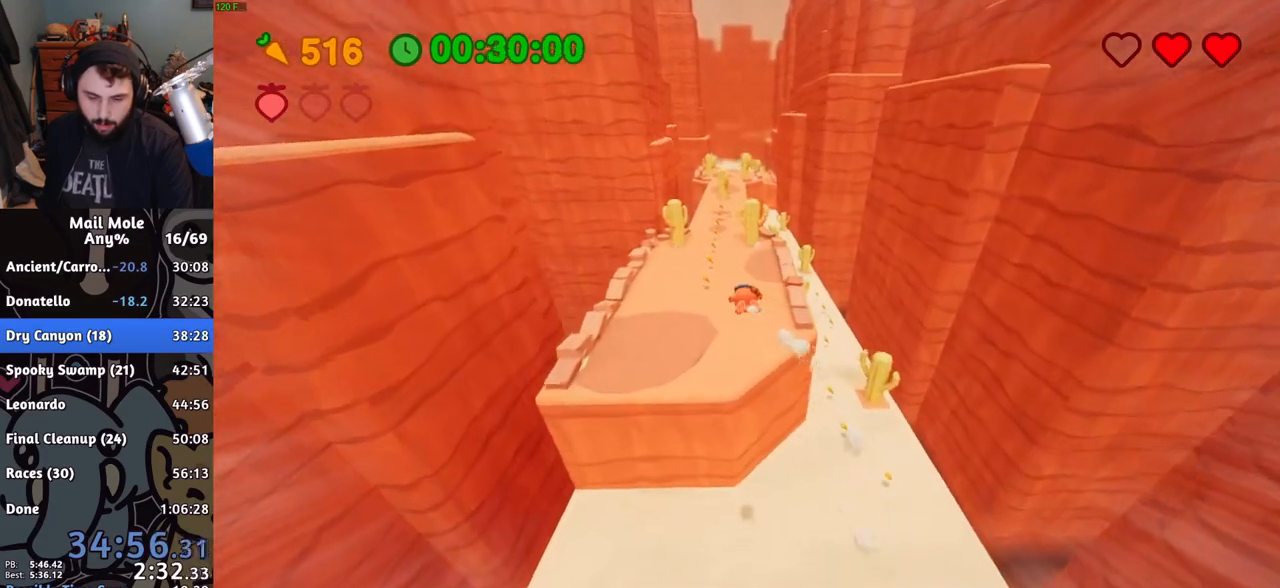
{"buttons": ["CROSS"], "left_stick": "up", "right_stick": "center", "events": [[267, "CROSS", "down"]]}
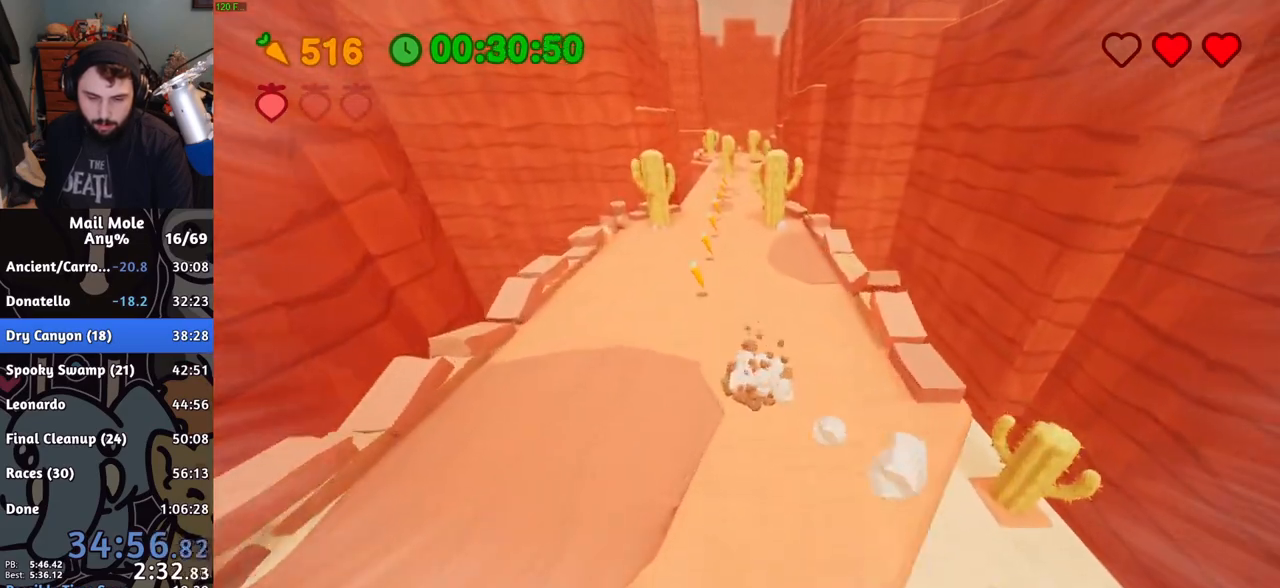
{"buttons": ["CROSS"], "left_stick": "up", "right_stick": "center", "events": []}
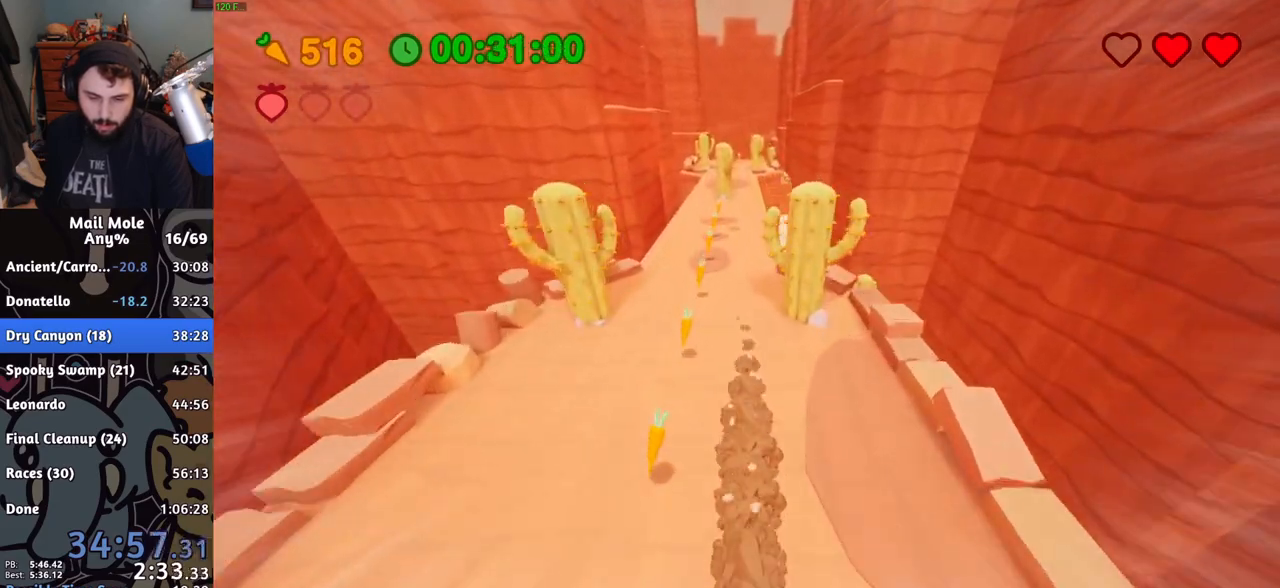
{"buttons": ["CROSS"], "left_stick": "up", "right_stick": "center", "events": []}
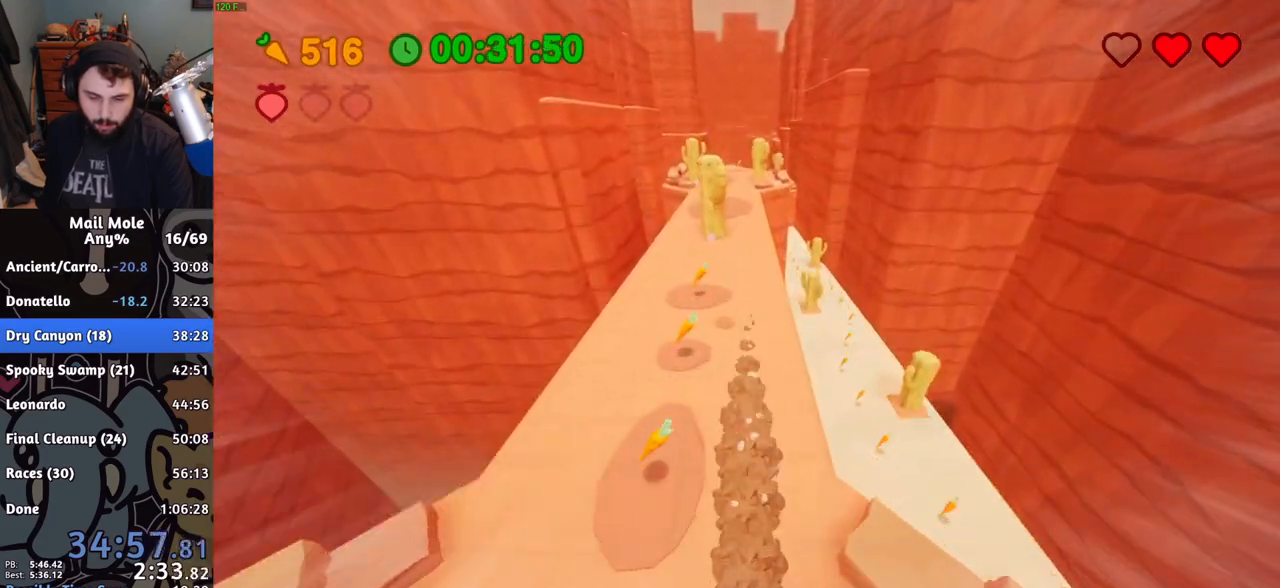
{"buttons": ["CROSS"], "left_stick": "up", "right_stick": "center", "events": []}
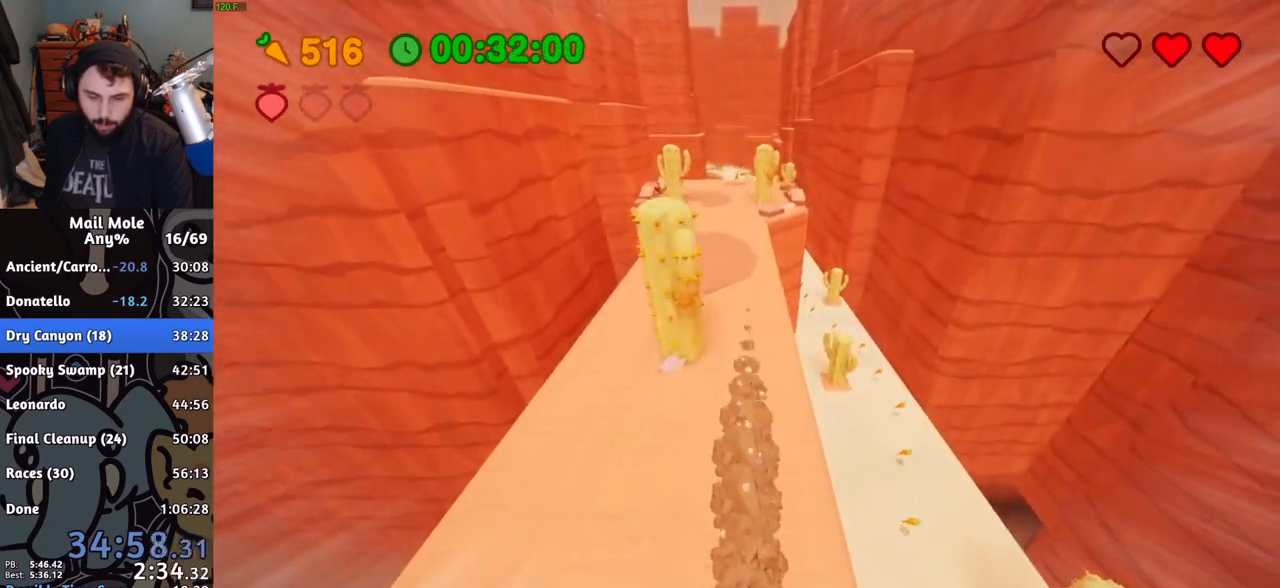
{"buttons": ["CROSS"], "left_stick": "up", "right_stick": "center", "events": []}
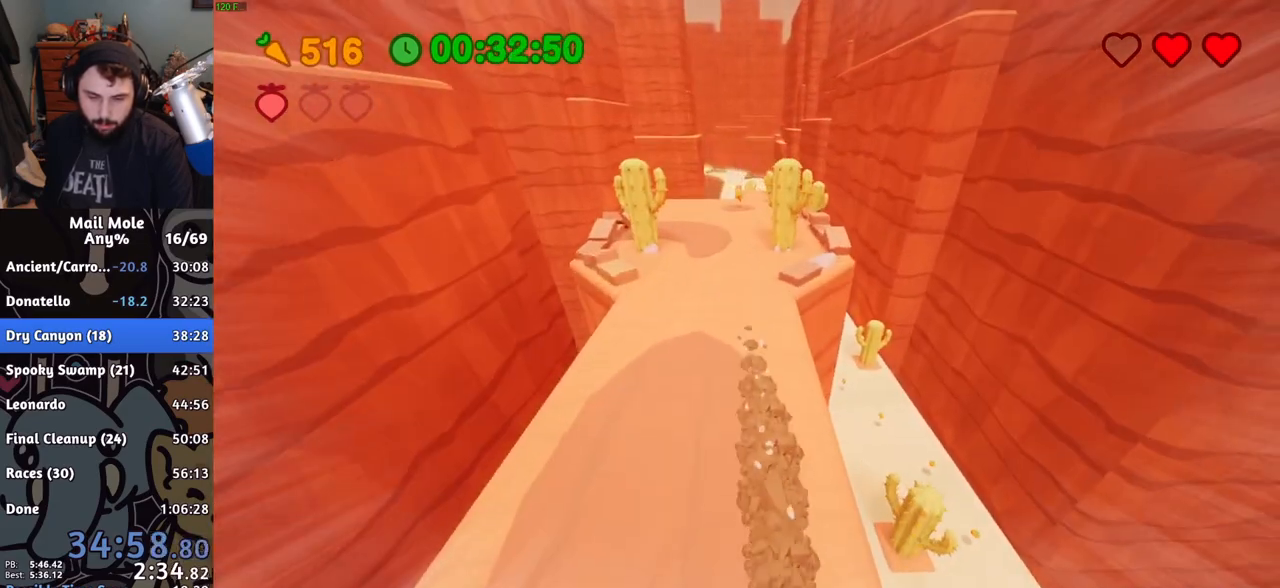
{"buttons": ["CROSS"], "left_stick": "up", "right_stick": "center", "events": []}
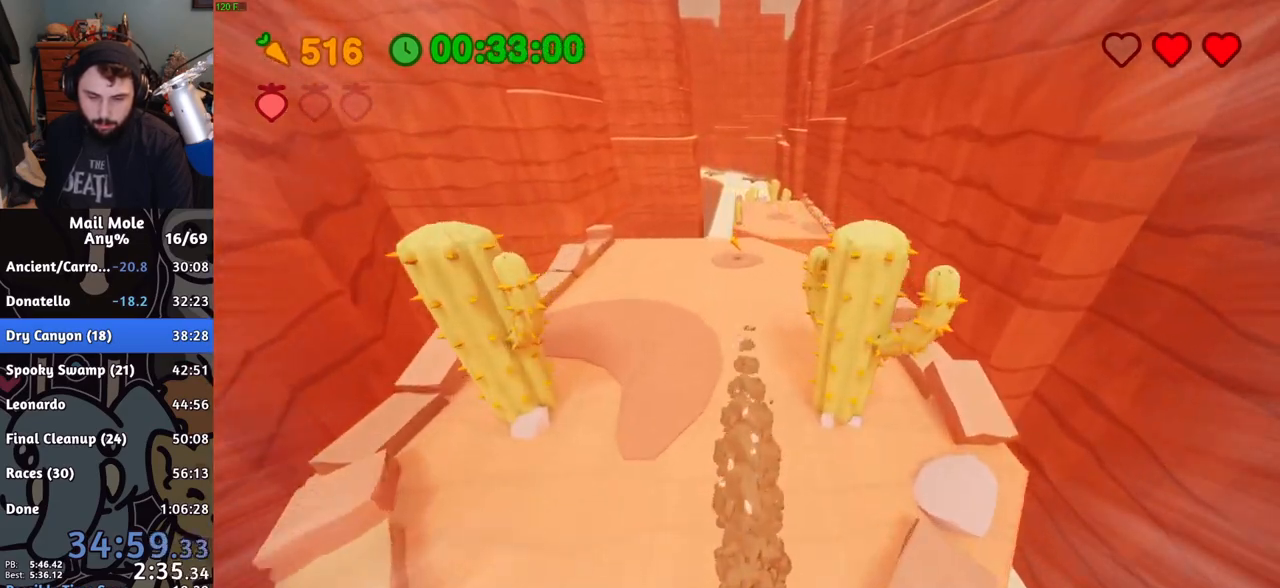
{"buttons": [], "left_stick": "up", "right_stick": "center", "events": [[351, "CROSS", "up"]]}
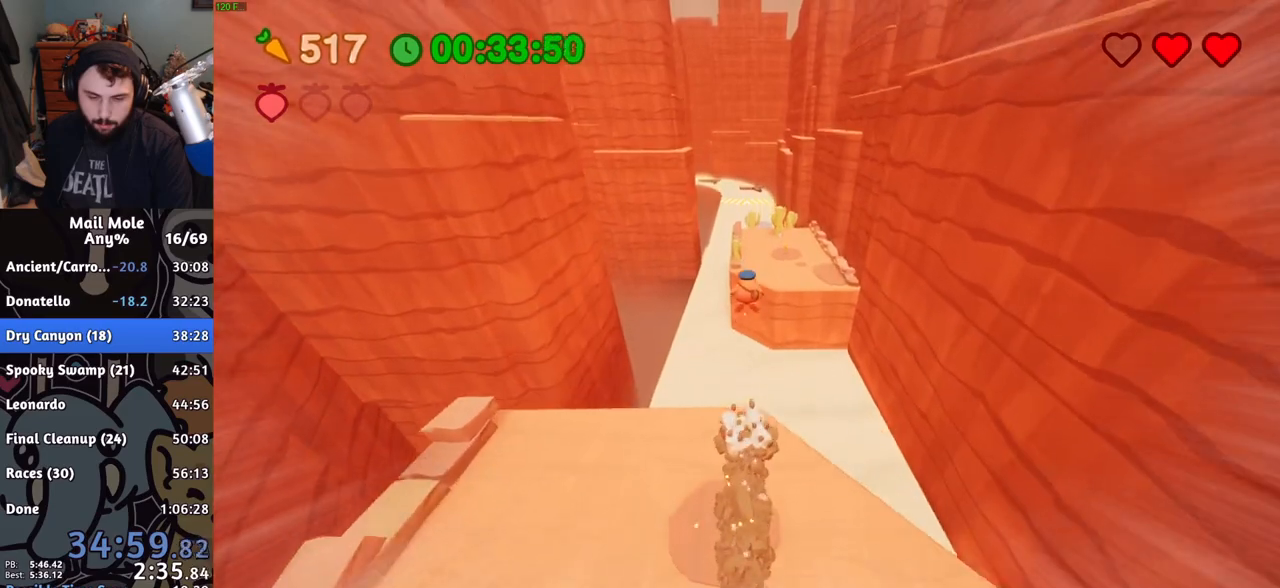
{"buttons": [], "left_stick": "up", "right_stick": "center", "events": []}
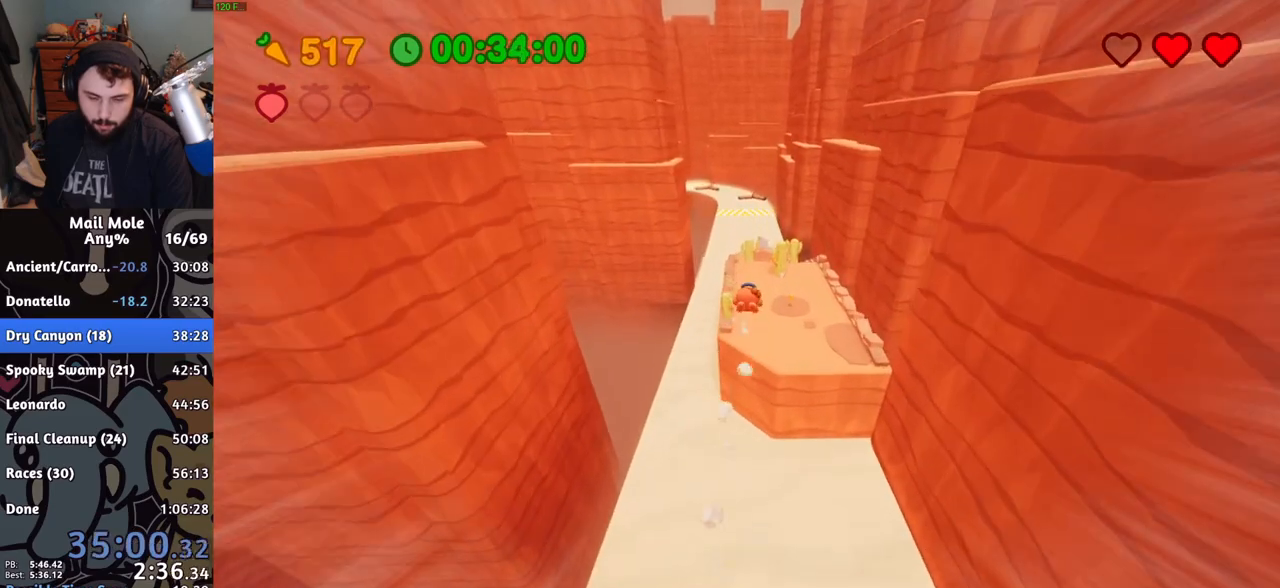
{"buttons": [], "left_stick": "up", "right_stick": "center", "events": []}
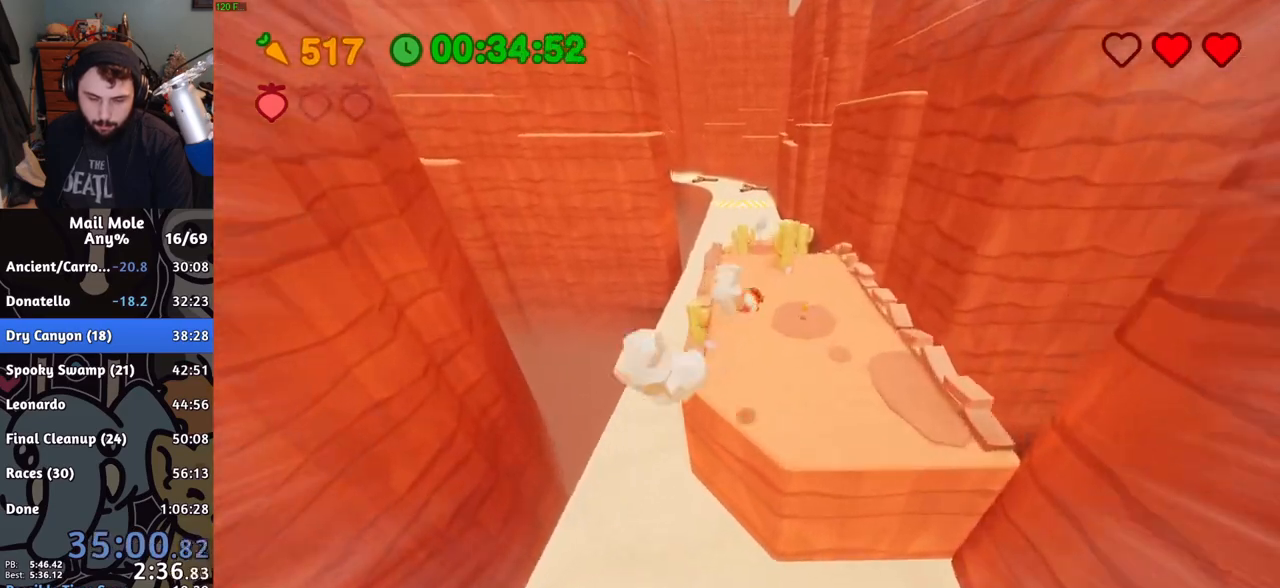
{"buttons": [], "left_stick": "up", "right_stick": "center", "events": [[350, "SQUARE", "down"], [417, "SQUARE", "up"]]}
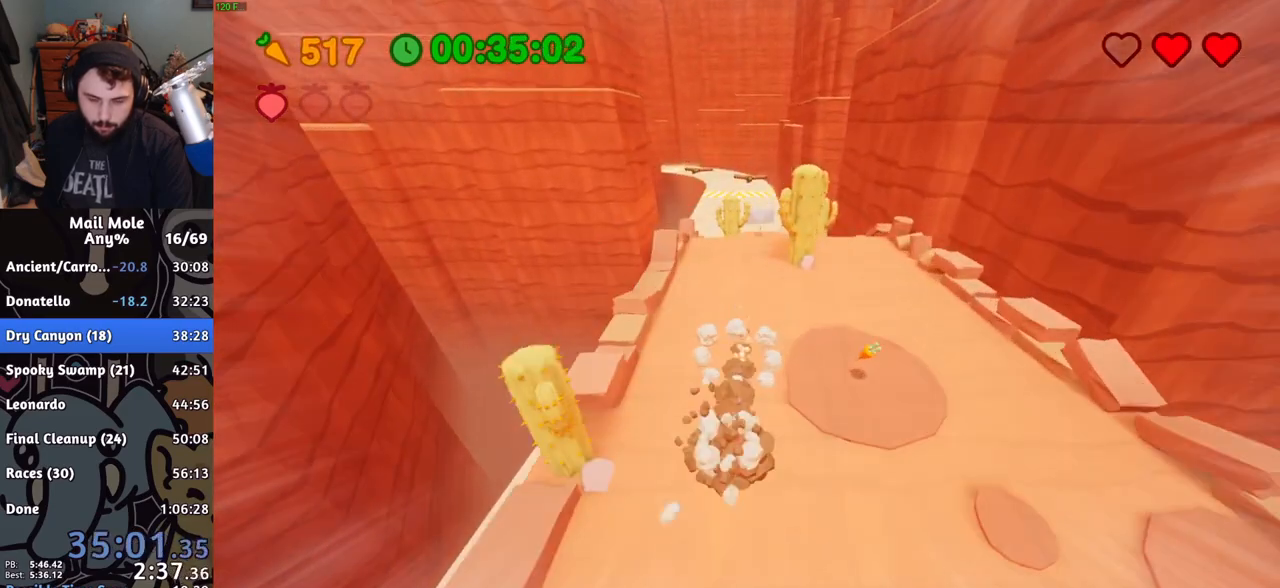
{"buttons": [], "left_stick": "up", "right_stick": "center", "events": []}
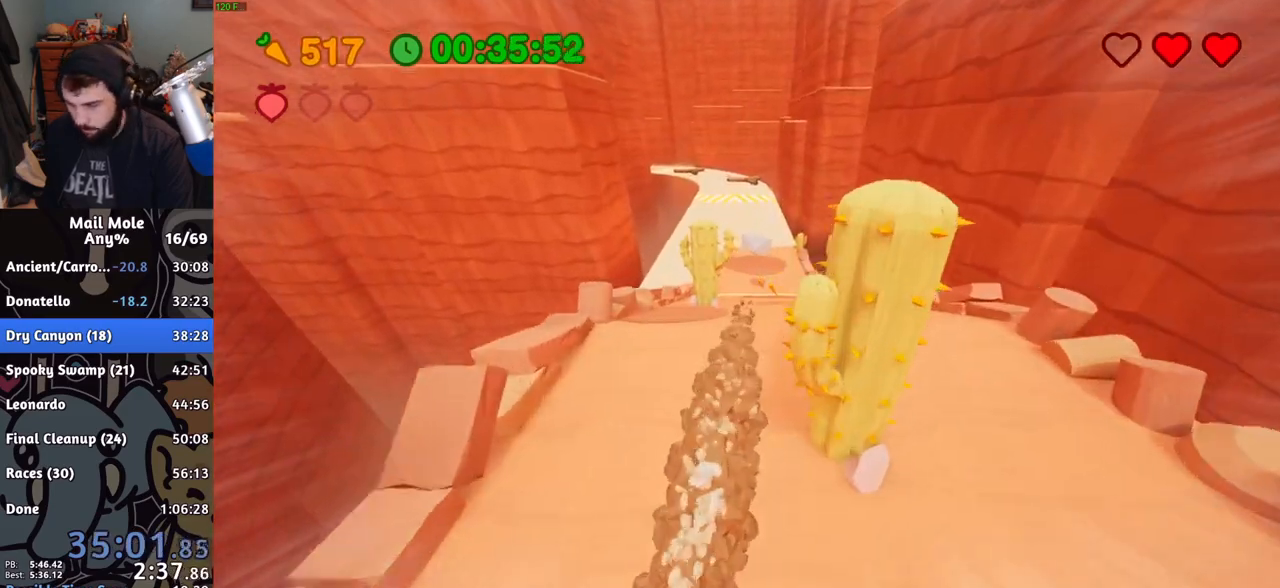
{"buttons": [], "left_stick": "up", "right_stick": "center", "events": []}
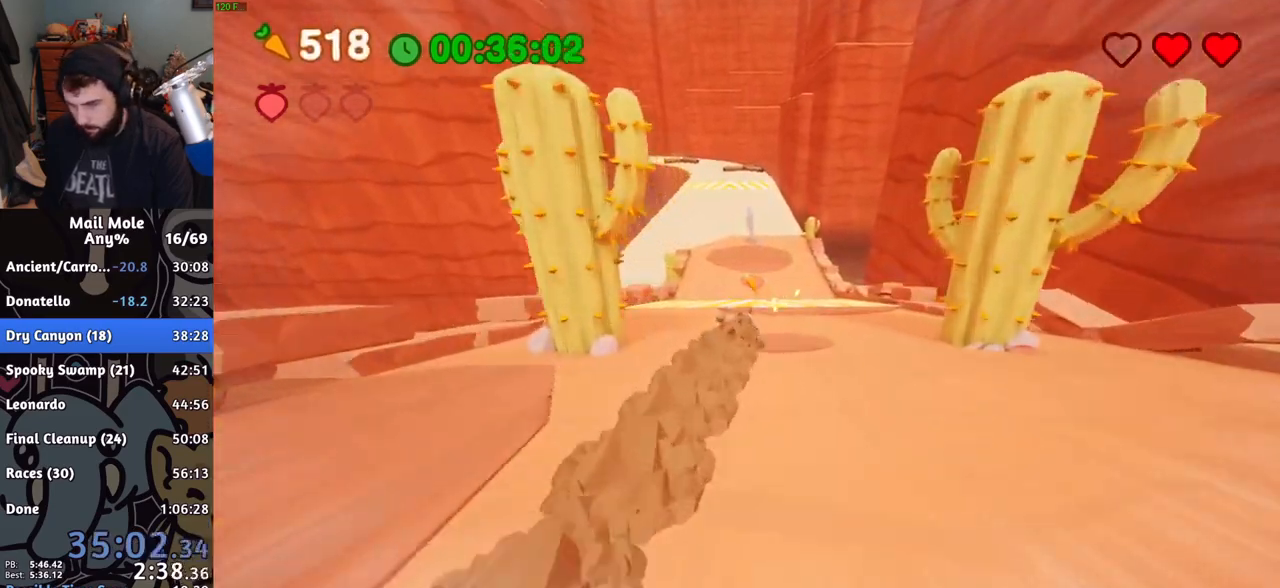
{"buttons": ["CROSS"], "left_stick": "up", "right_stick": "center", "events": [[251, "CROSS", "down"]]}
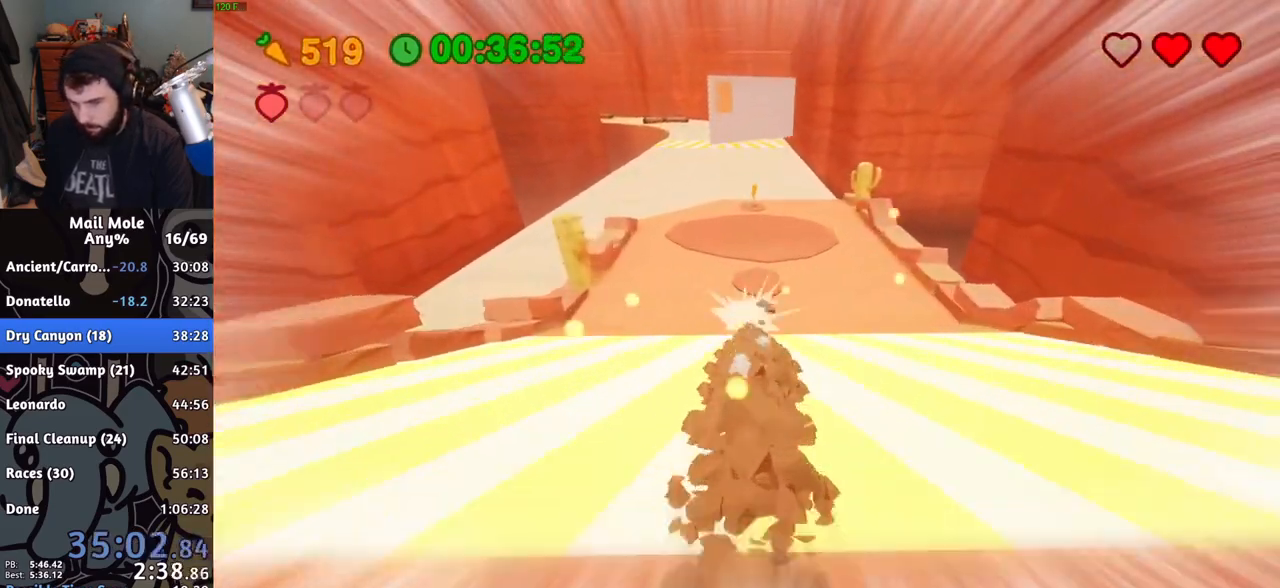
{"buttons": [], "left_stick": "up", "right_stick": "center", "events": [[434, "CROSS", "up"]]}
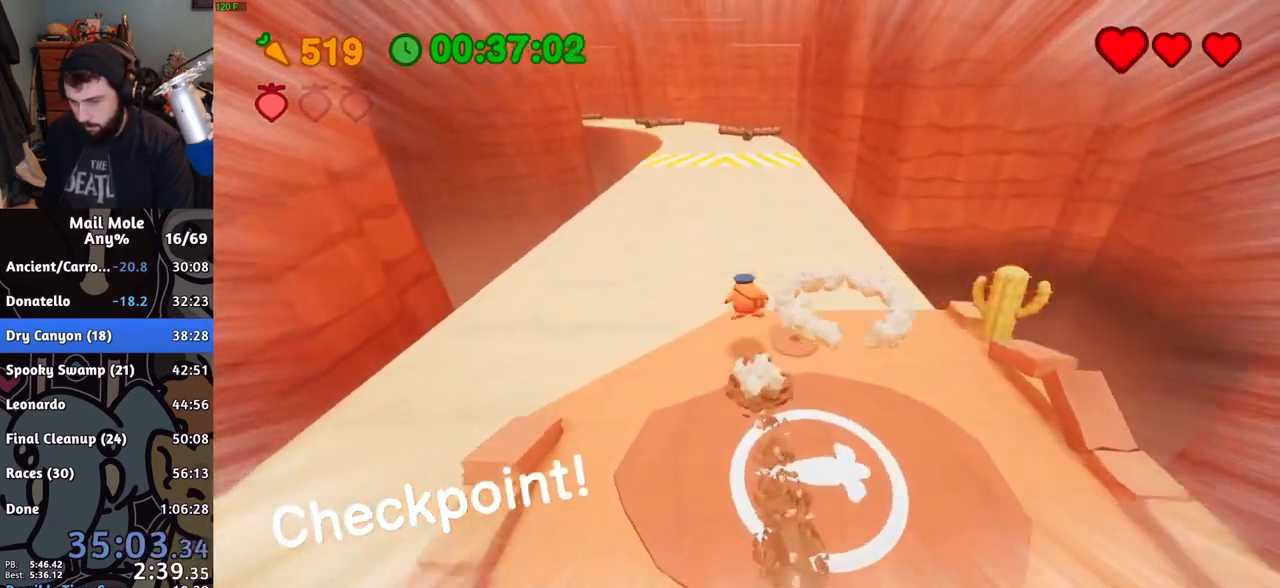
{"buttons": [], "left_stick": "up", "right_stick": "center", "events": []}
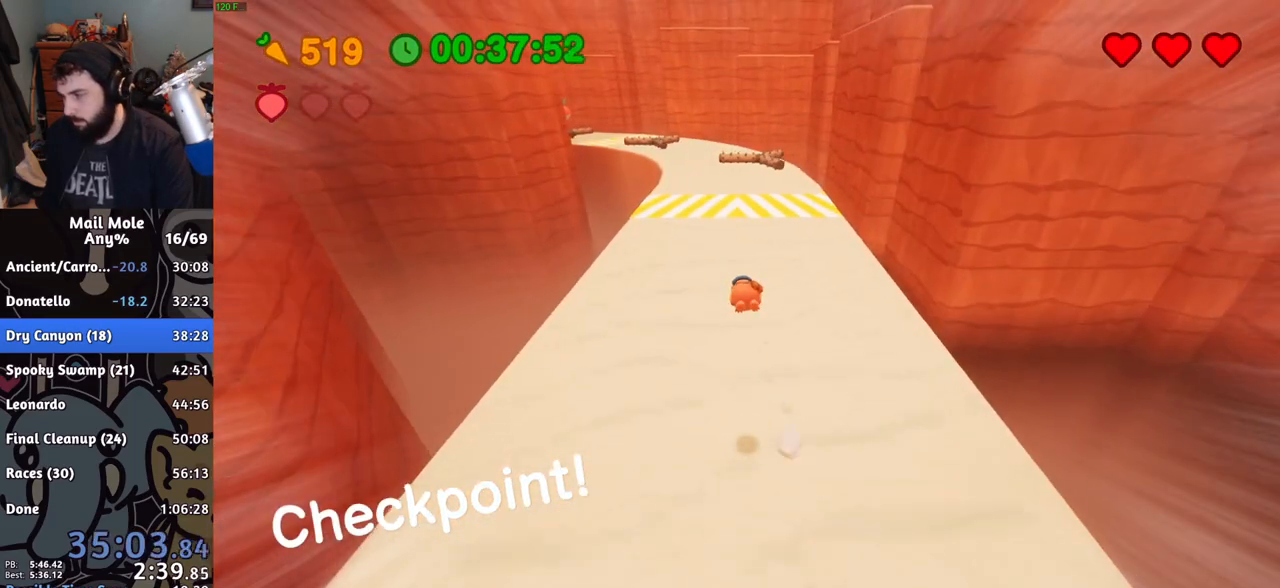
{"buttons": [], "left_stick": "up", "right_stick": "center", "events": []}
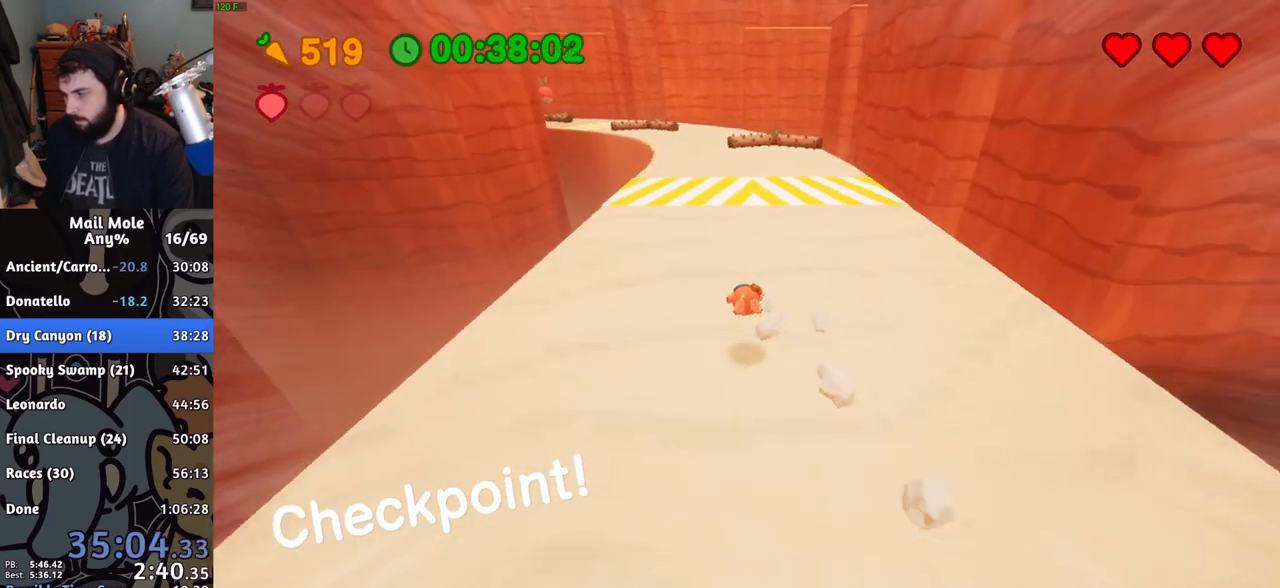
{"buttons": ["CROSS"], "left_stick": "up", "right_stick": "center", "events": [[201, "CROSS", "down"]]}
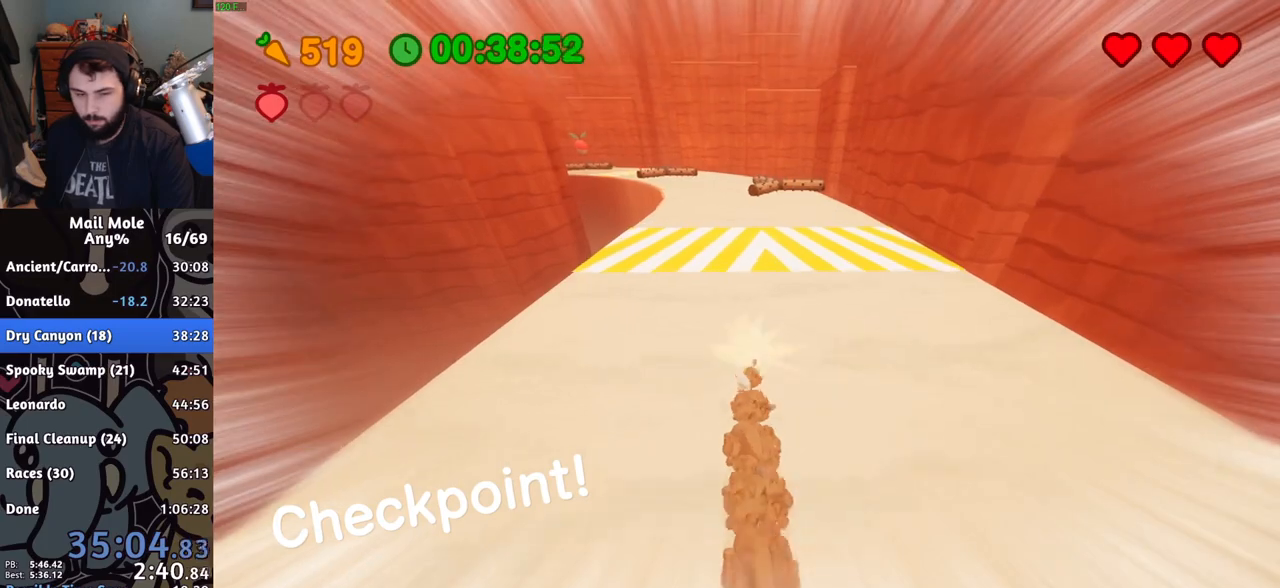
{"buttons": ["CROSS"], "left_stick": "up", "right_stick": "center", "events": []}
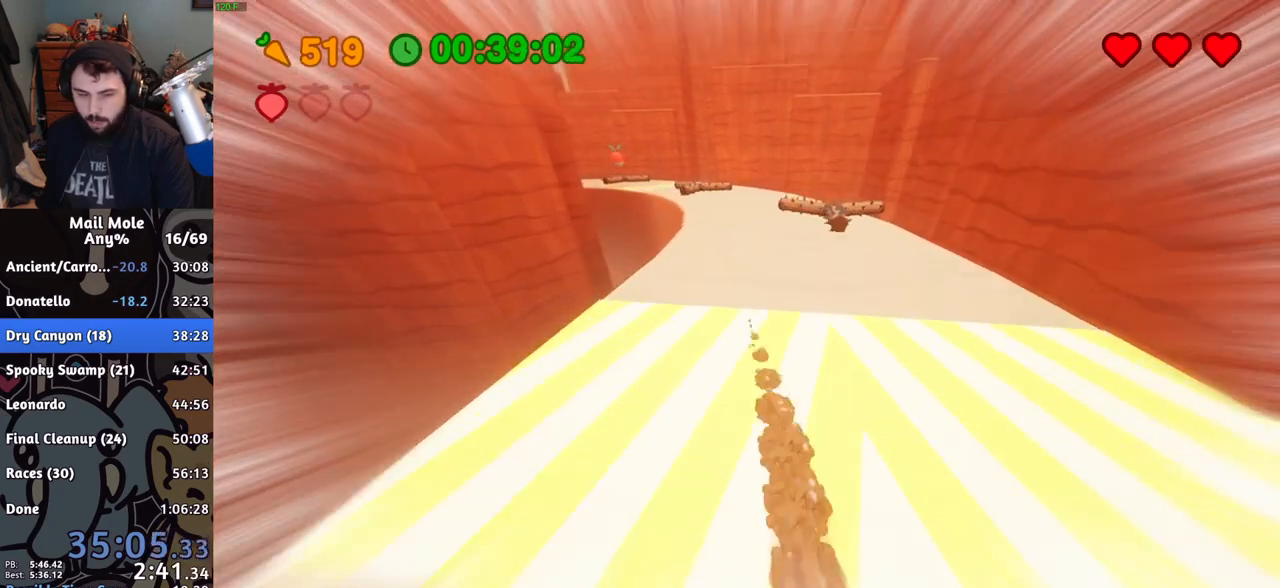
{"buttons": ["CROSS"], "left_stick": "up", "right_stick": "center", "events": []}
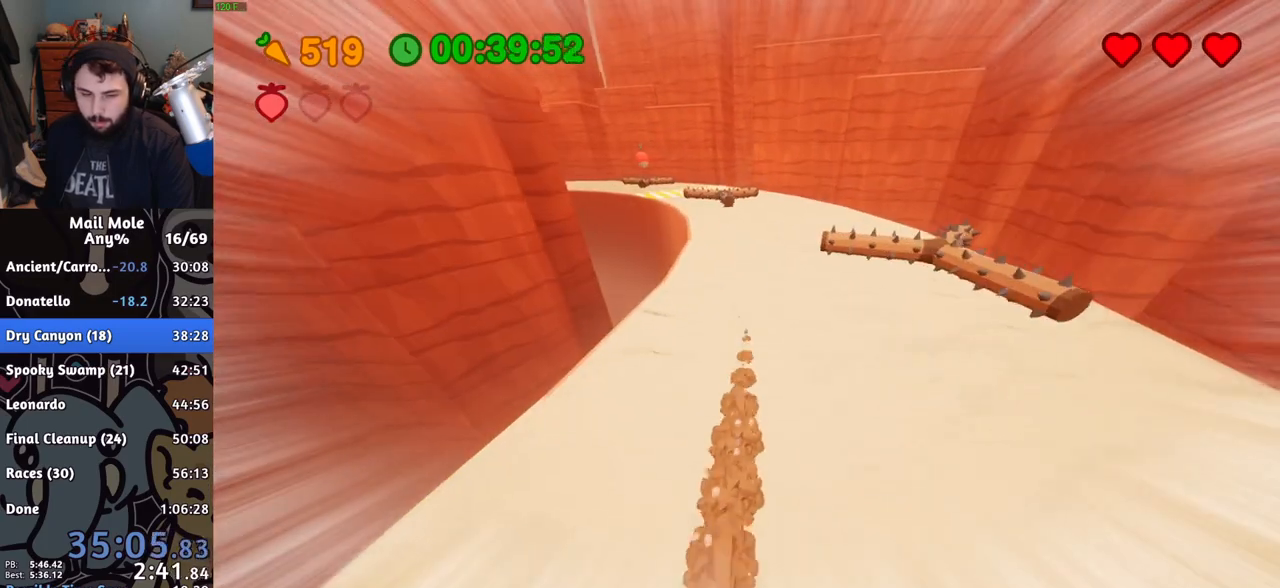
{"buttons": ["CROSS"], "left_stick": "up", "right_stick": "center", "events": []}
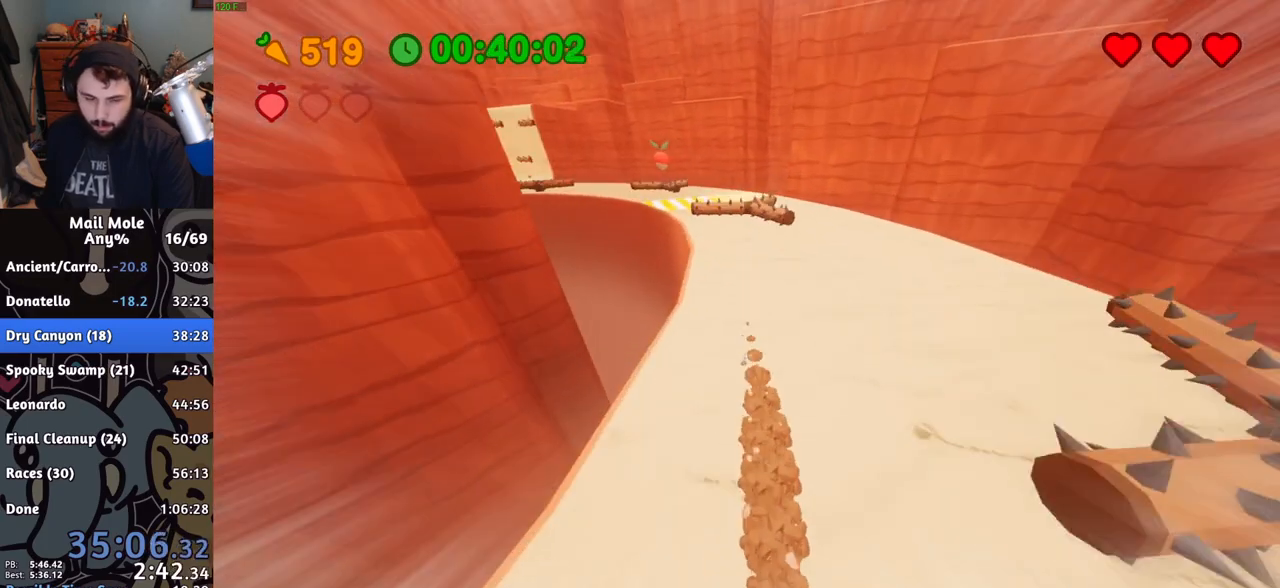
{"buttons": [], "left_stick": "up", "right_stick": "center", "events": [[217, "CROSS", "up"]]}